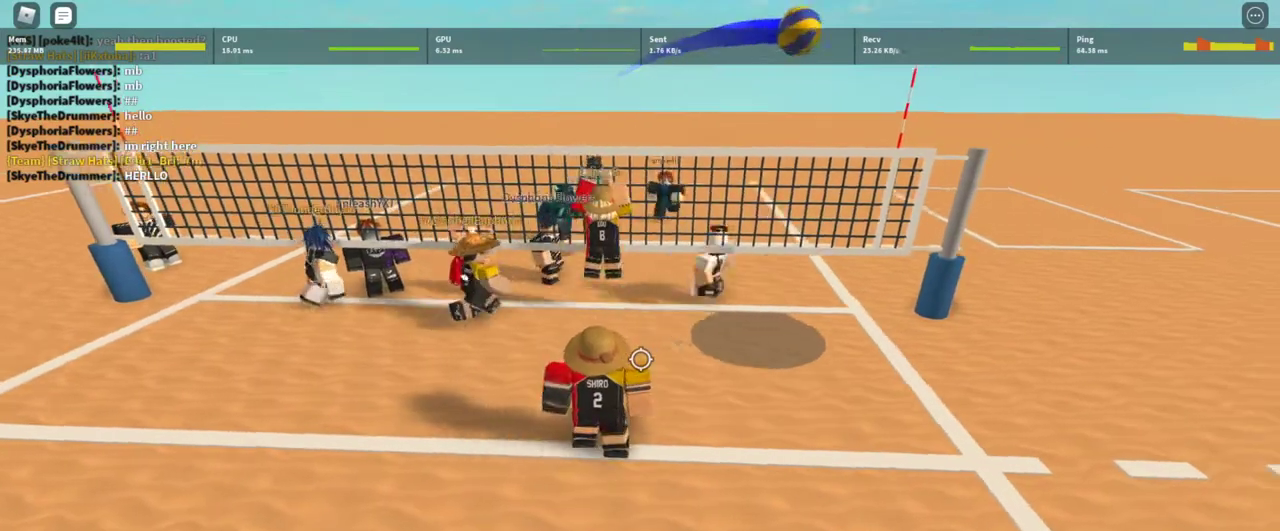
Gameplay with keyboard and mouse; each line is a JSON object with the keys and mouse buttons held at the frame after it. "events" lists presses ("down") and releases ("up") of "1", "2", "3", "4", "5", "a", "alt", "c", "caps_lock", "ctrl", "d", "e", "f", "g", "q", "r", "s", "shift", "space", "t", "tab", "v", "w", "x", "z", "mouse_left", "mouse_wheel" and "mouse_right" between this image and that frame as [ms after this image, input, new state], when the widget could be followed in between. "mouse_left", "mouse_wheel", "mouse_right" = the "left", "wheel", "right" buttons of the "mouse" list. No other keys are recorded. "wheel" means that the mouse wheel is clicked or scrolled. Not read: mouse_move.
{"keys": [], "mouse": ["right"], "events": [[133, "d", "down"], [133, "shift", "down"], [233, "d", "up"], [300, "shift", "up"], [400, "mouse_right", "down"]]}
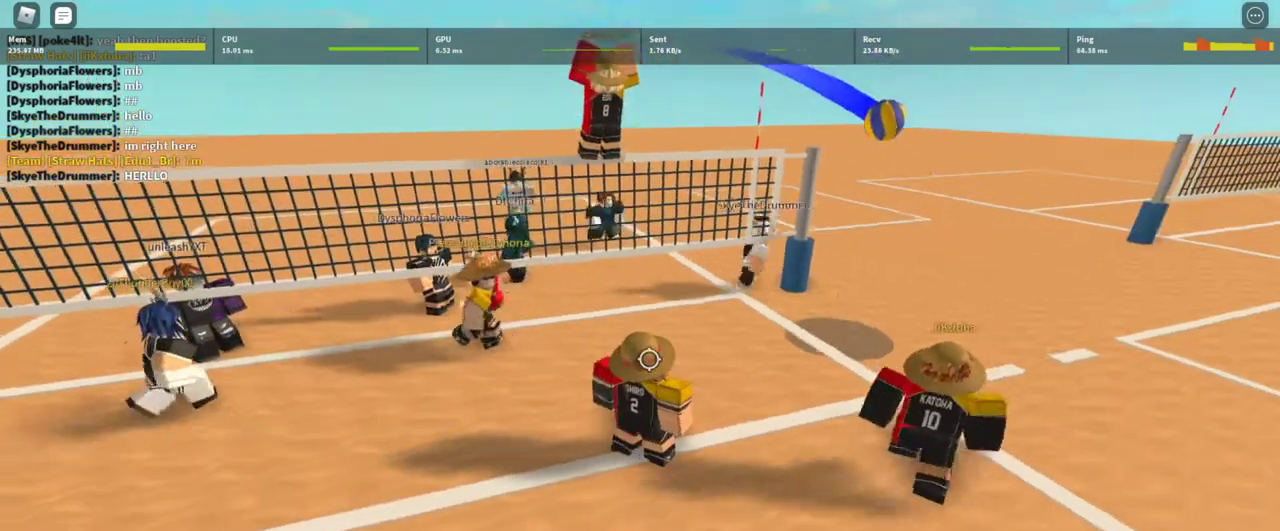
{"keys": [], "mouse": ["right"], "events": []}
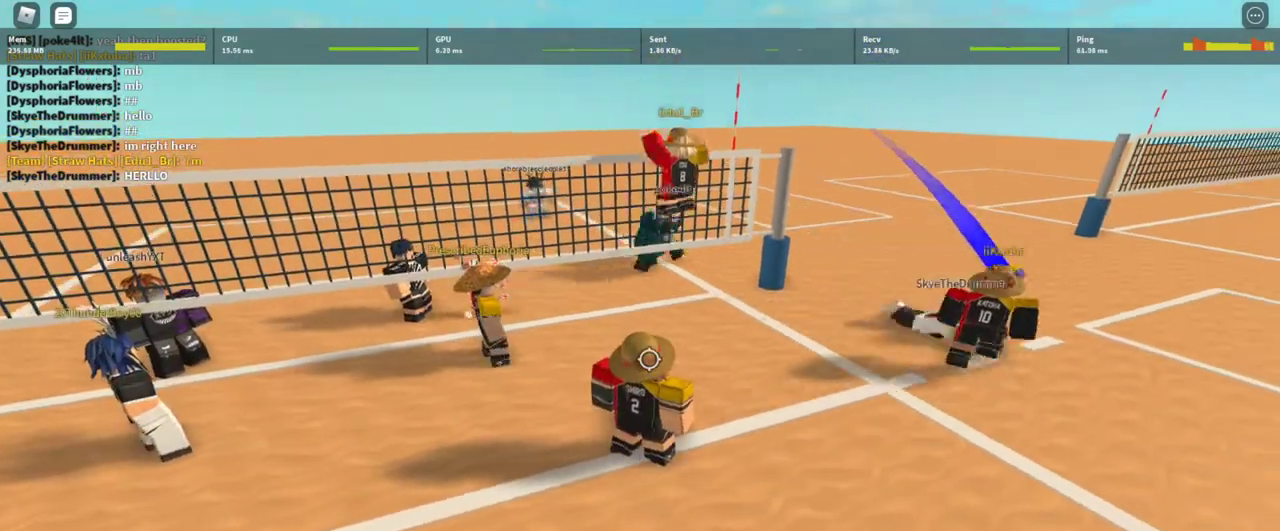
{"keys": [], "mouse": ["right"], "events": []}
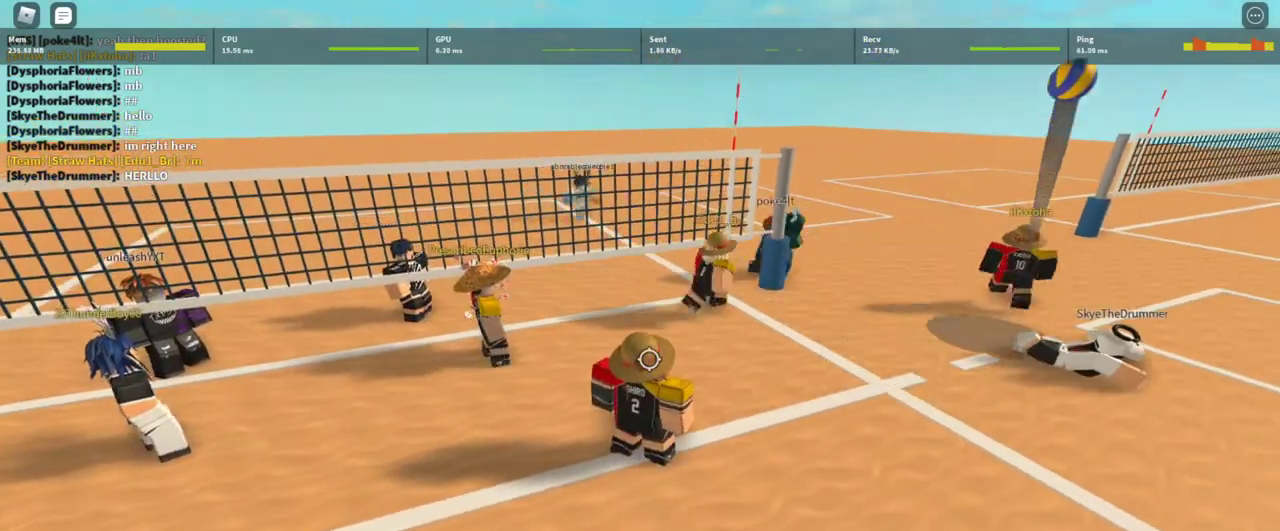
{"keys": [], "mouse": ["right"], "events": [[67, "d", "down"], [467, "d", "up"]]}
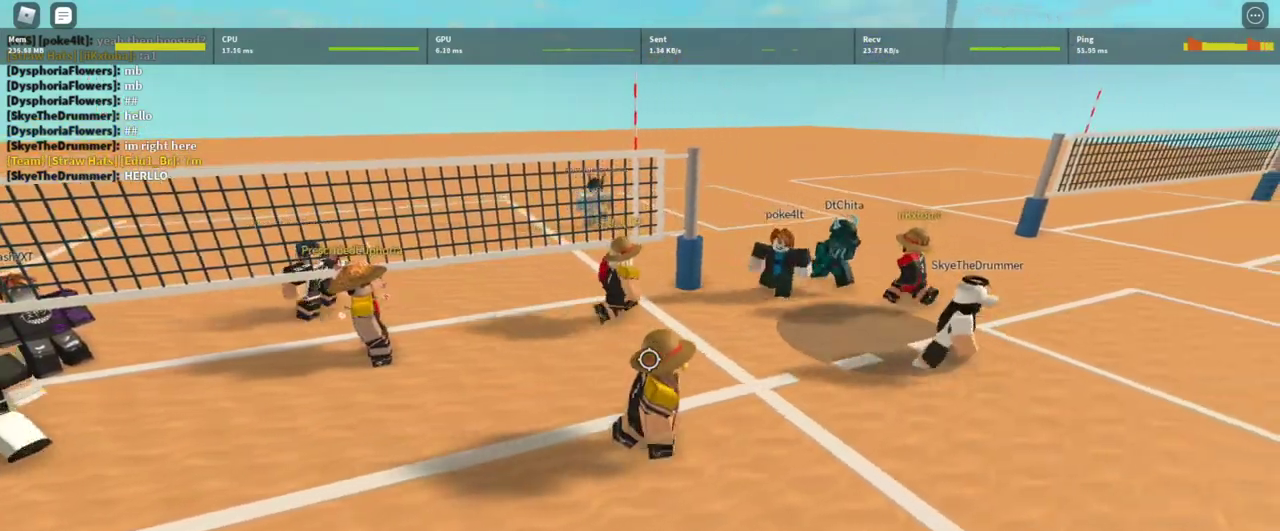
{"keys": ["a"], "mouse": ["right"], "events": [[133, "shift", "down"], [200, "shift", "up"], [300, "a", "down"]]}
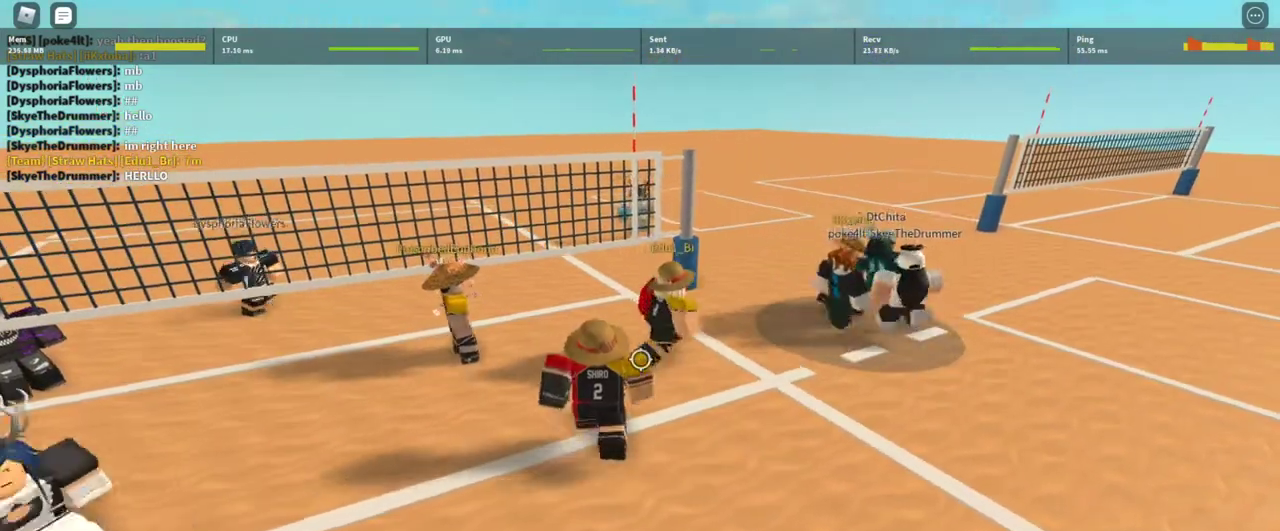
{"keys": [], "mouse": ["right"], "events": [[33, "a", "up"]]}
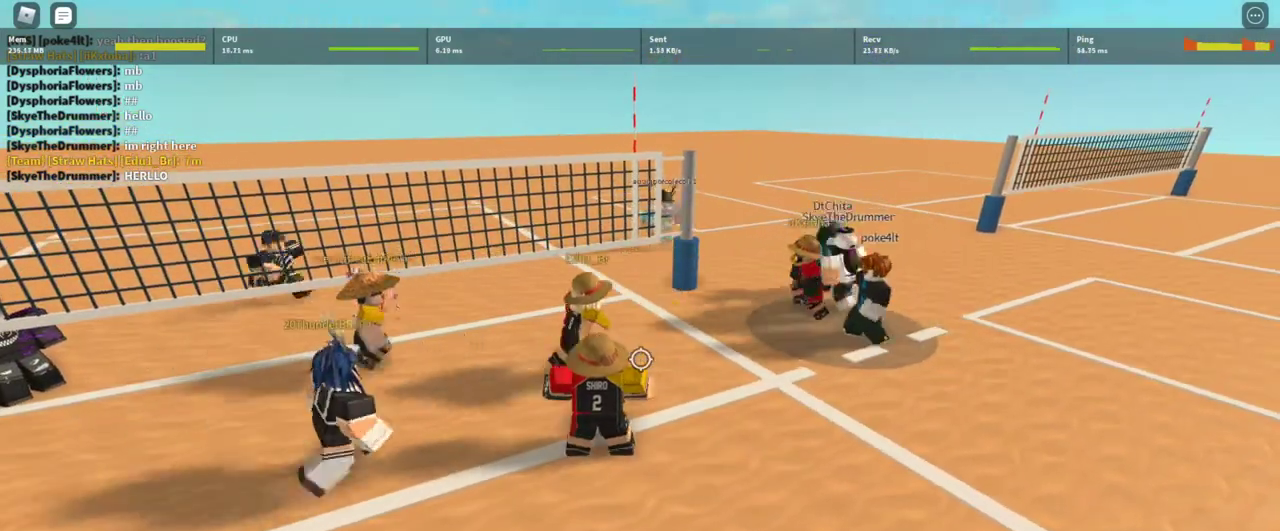
{"keys": [], "mouse": ["right"], "events": []}
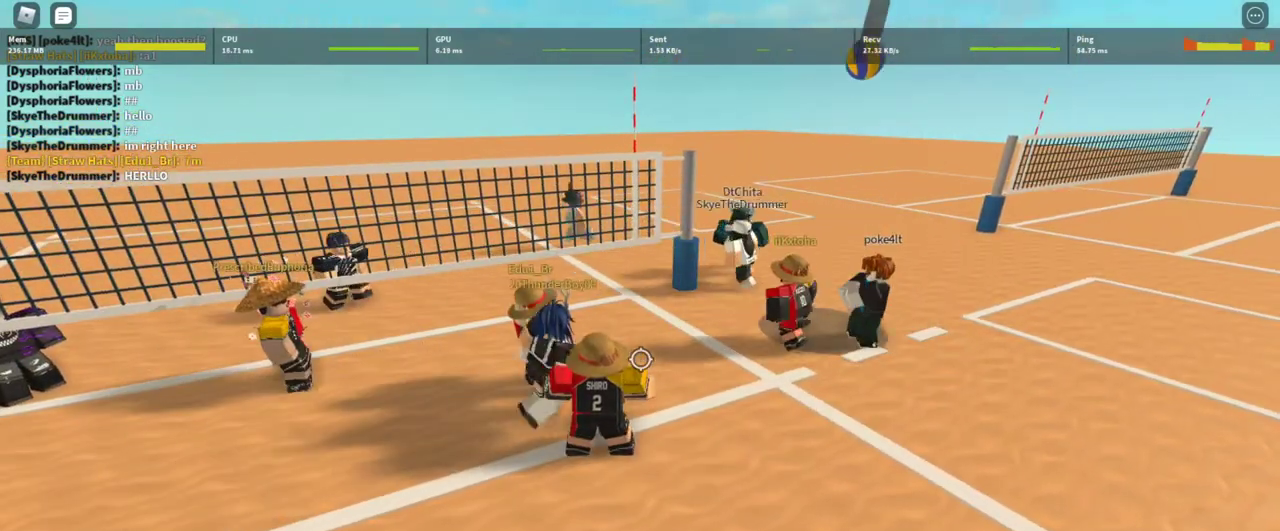
{"keys": [], "mouse": ["right"], "events": []}
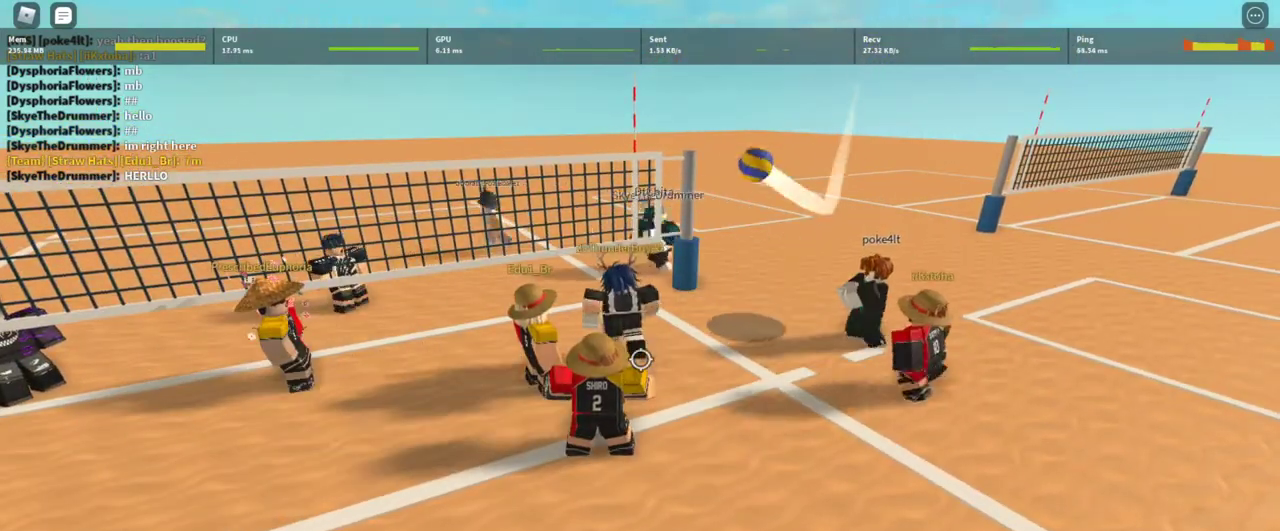
{"keys": [], "mouse": ["right"], "events": []}
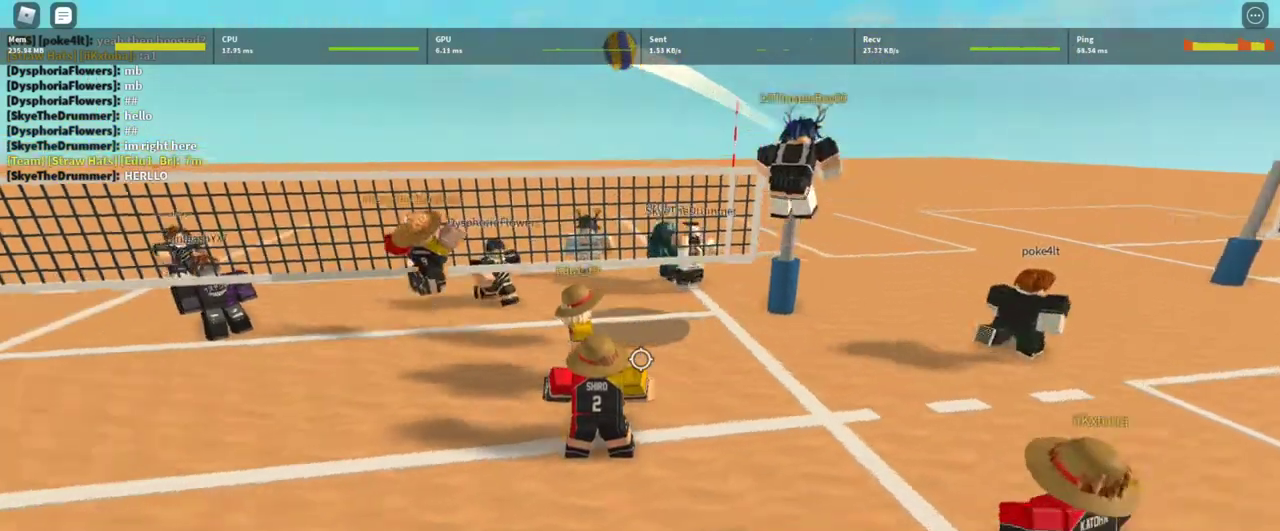
{"keys": ["a"], "mouse": ["right"], "events": [[233, "a", "down"]]}
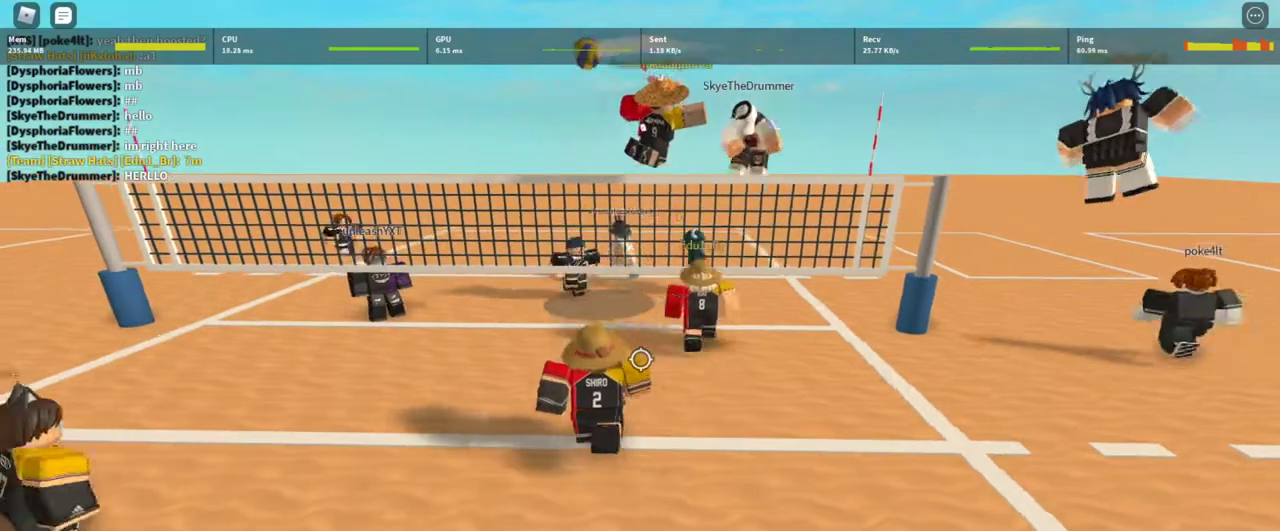
{"keys": [], "mouse": ["right"], "events": [[367, "a", "up"]]}
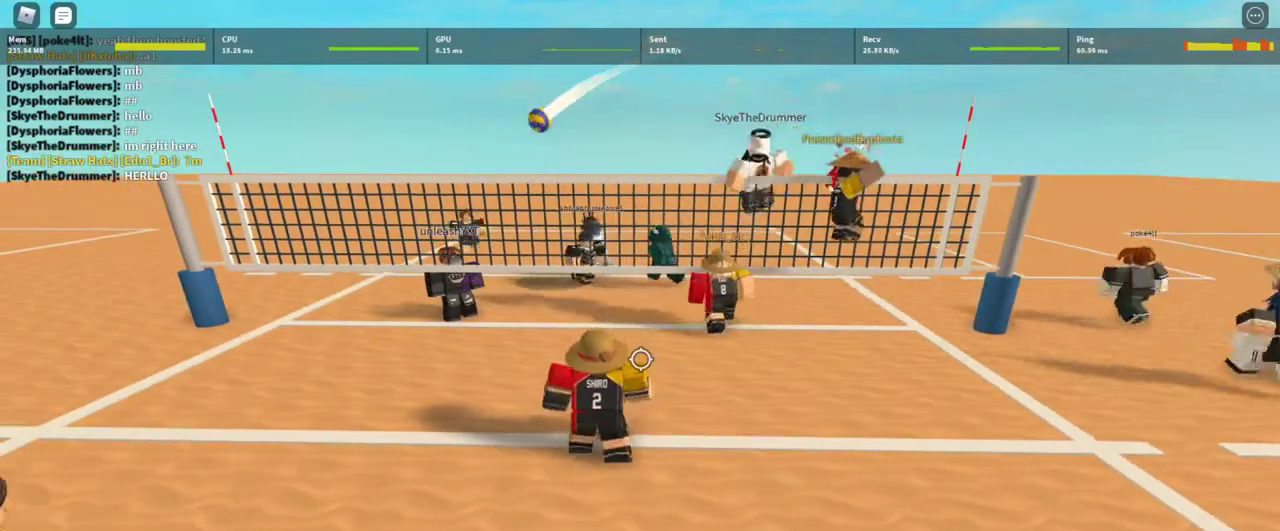
{"keys": [], "mouse": ["right"], "events": []}
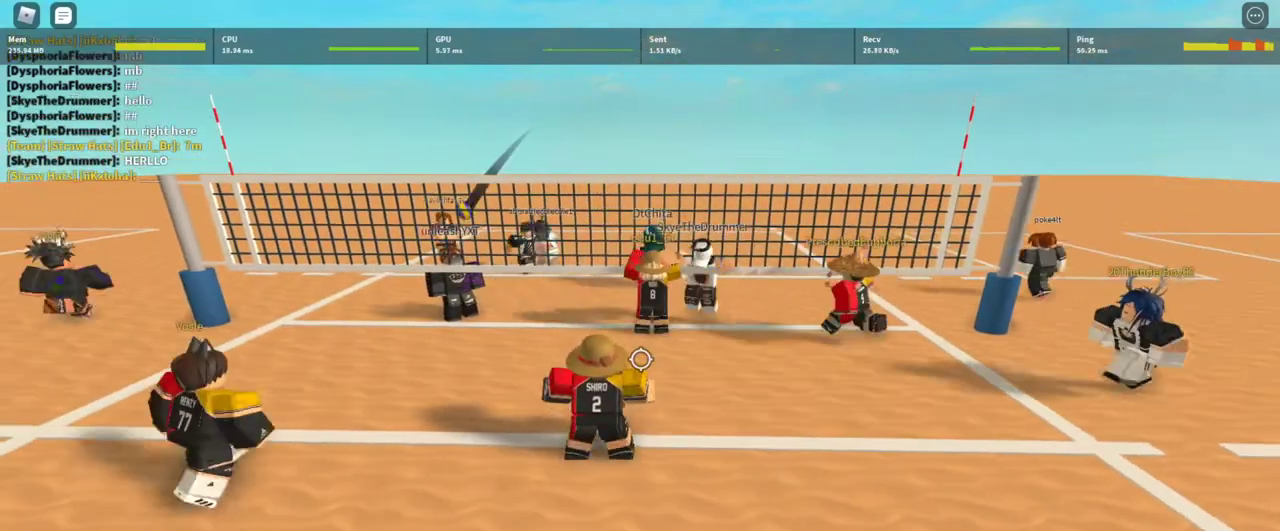
{"keys": [], "mouse": ["right"], "events": []}
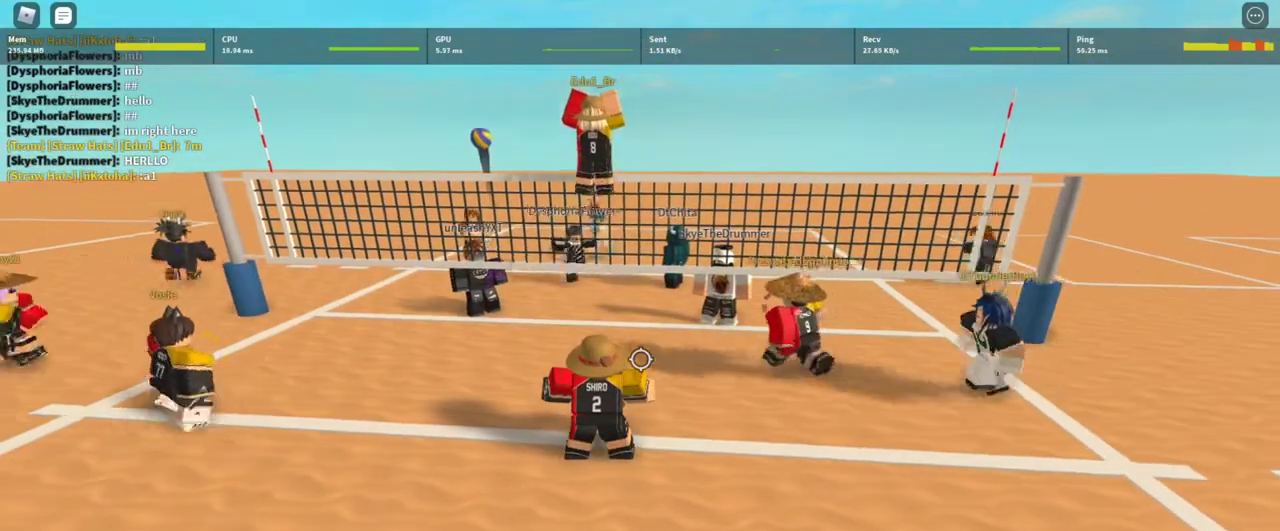
{"keys": [], "mouse": ["right"], "events": [[133, "a", "down"], [300, "a", "up"]]}
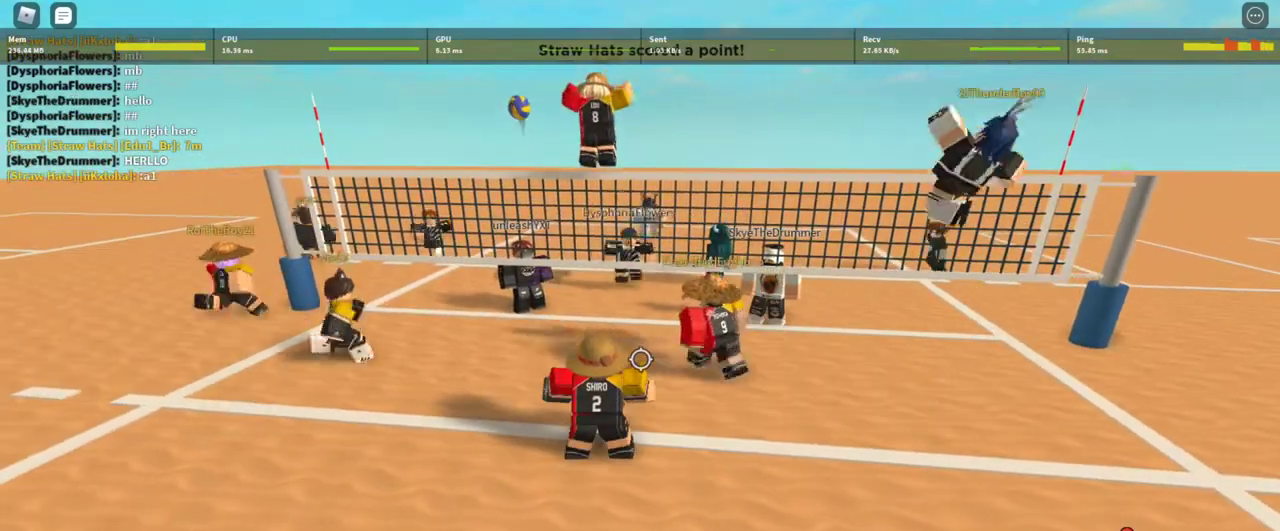
{"keys": ["a"], "mouse": [], "events": [[367, "mouse_right", "up"], [500, "a", "down"]]}
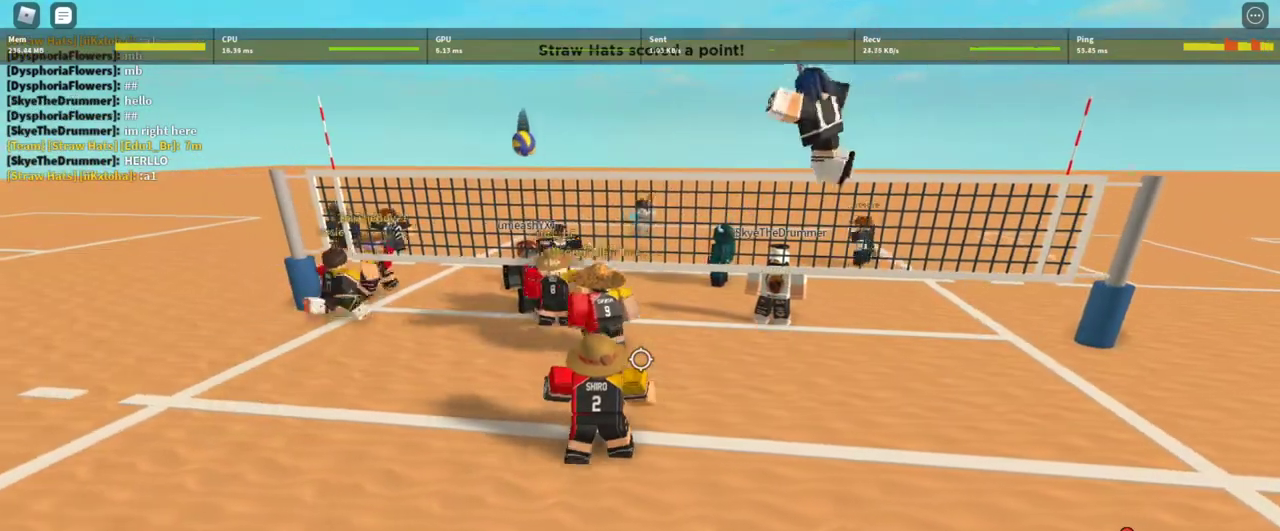
{"keys": ["a", "d", "s"], "mouse": [], "events": [[200, "d", "down"], [300, "s", "down"]]}
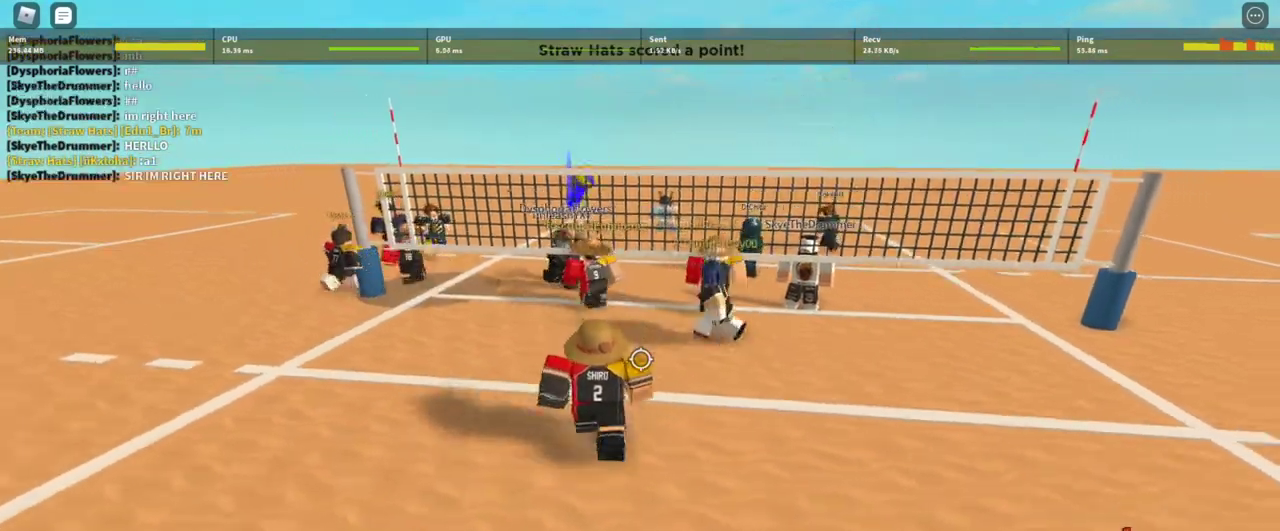
{"keys": ["d"], "mouse": [], "events": [[433, "a", "up"], [500, "s", "up"]]}
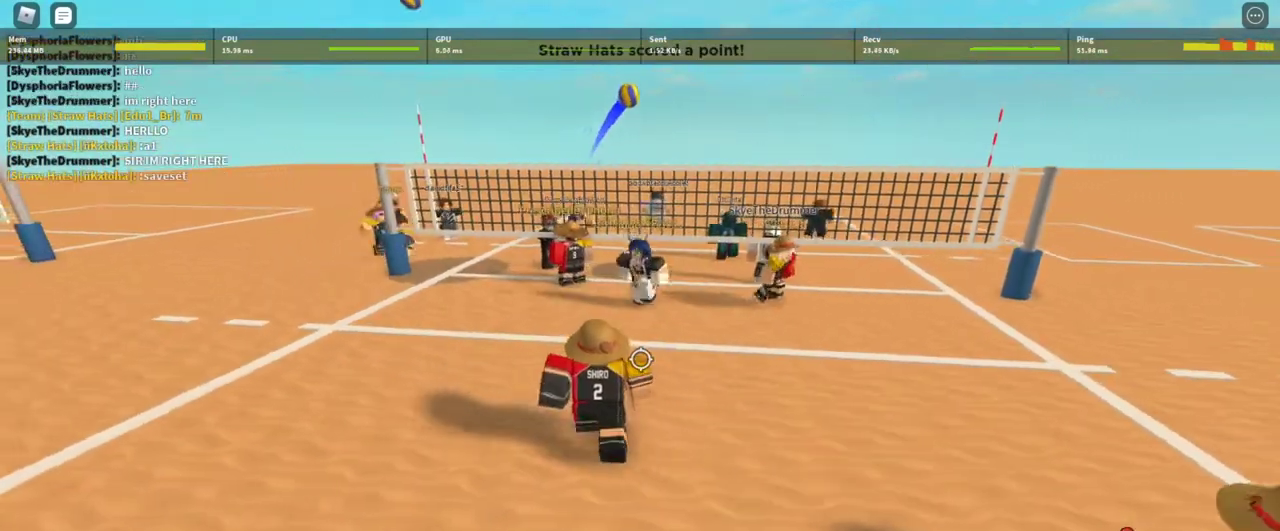
{"keys": ["w"], "mouse": [], "events": [[267, "w", "down"], [367, "d", "up"]]}
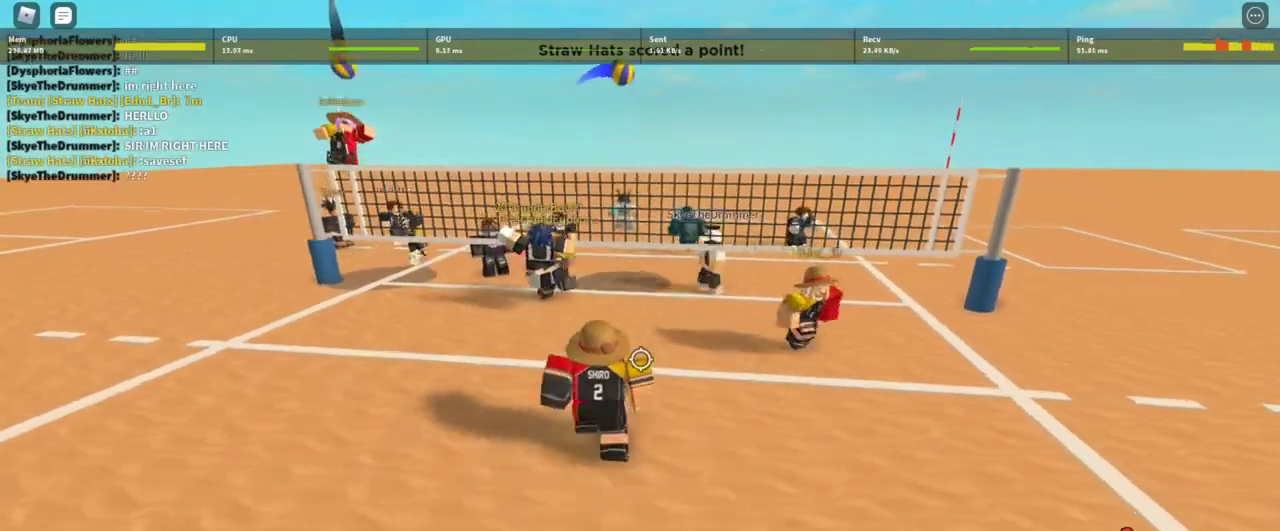
{"keys": ["w"], "mouse": [], "events": []}
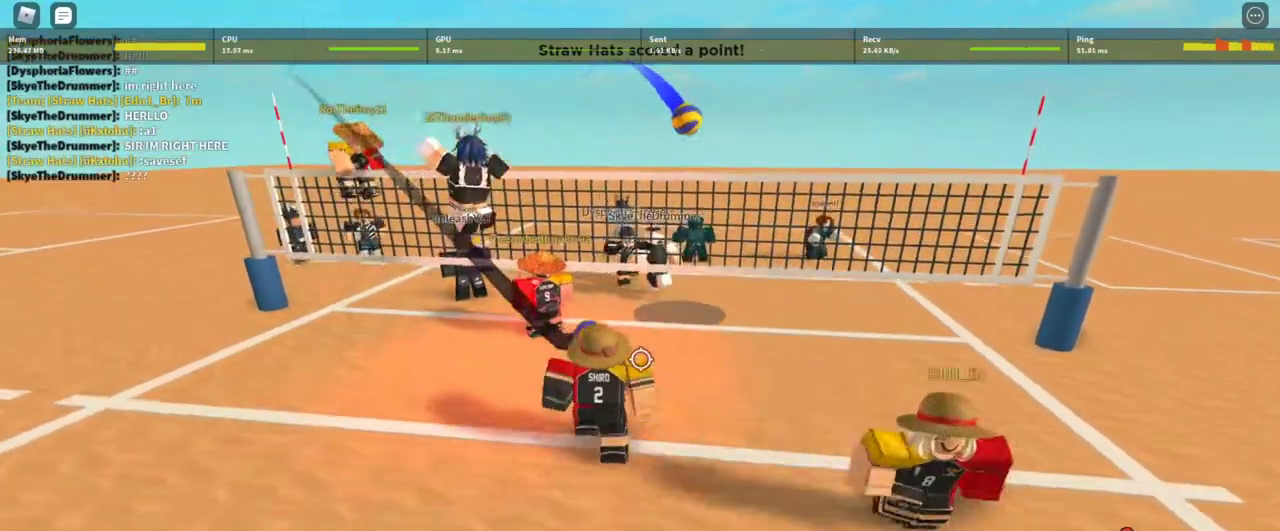
{"keys": ["s", "space"], "mouse": [], "events": [[133, "w", "up"], [300, "space", "down"], [500, "s", "down"]]}
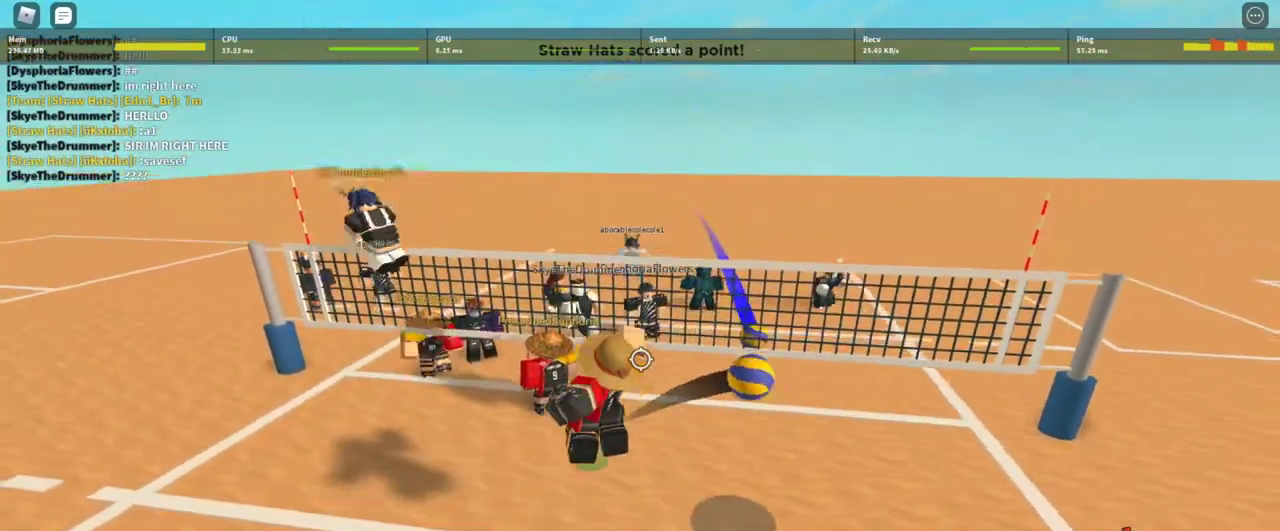
{"keys": ["w"], "mouse": [], "events": [[167, "mouse_left", "down"], [233, "s", "up"], [267, "mouse_left", "up"], [267, "space", "up"], [500, "w", "down"]]}
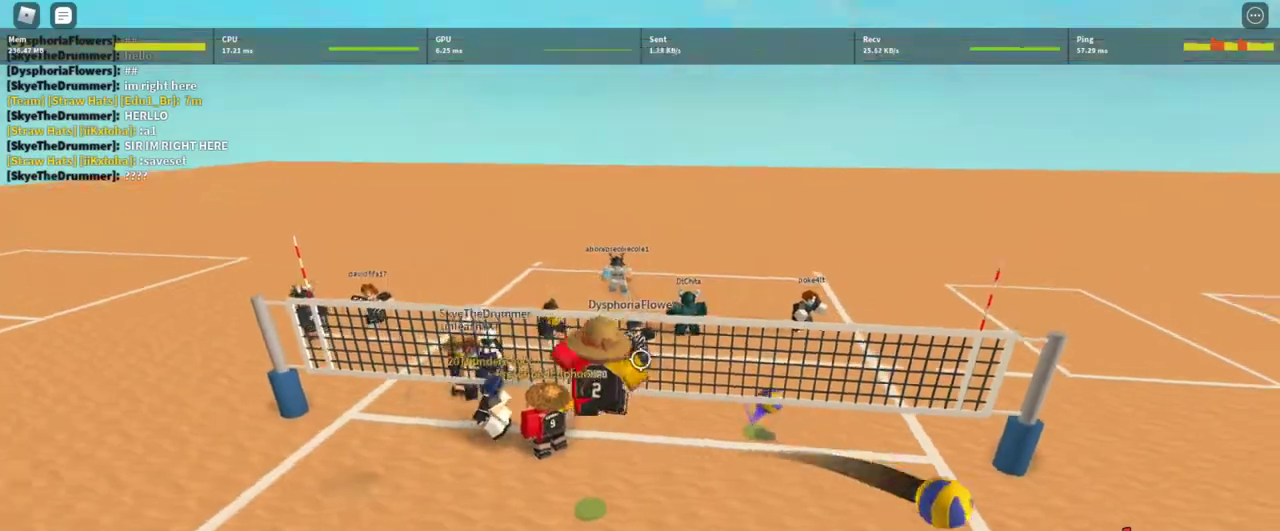
{"keys": ["w"], "mouse": [], "events": [[333, "shift", "down"], [467, "shift", "up"]]}
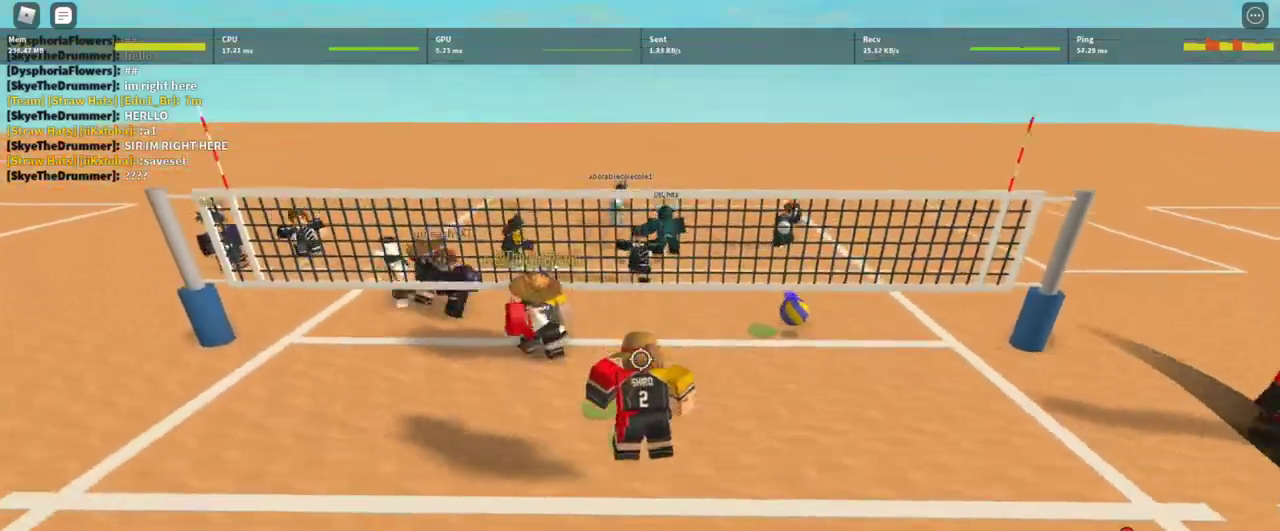
{"keys": ["a", "w"], "mouse": ["right"], "events": [[200, "a", "down"], [500, "mouse_right", "down"]]}
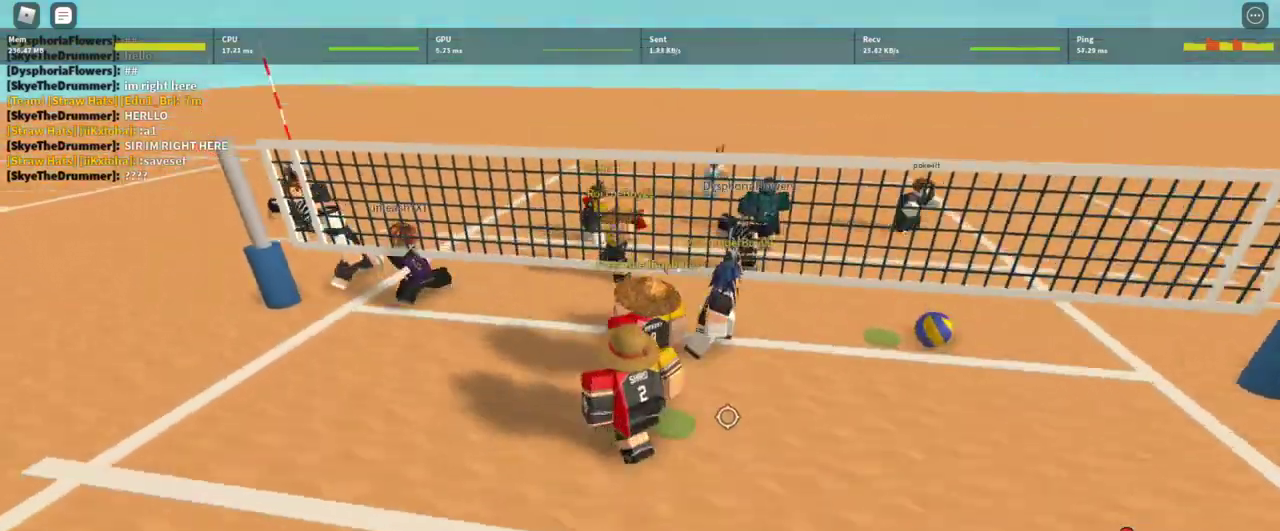
{"keys": ["a", "w"], "mouse": ["right"], "events": []}
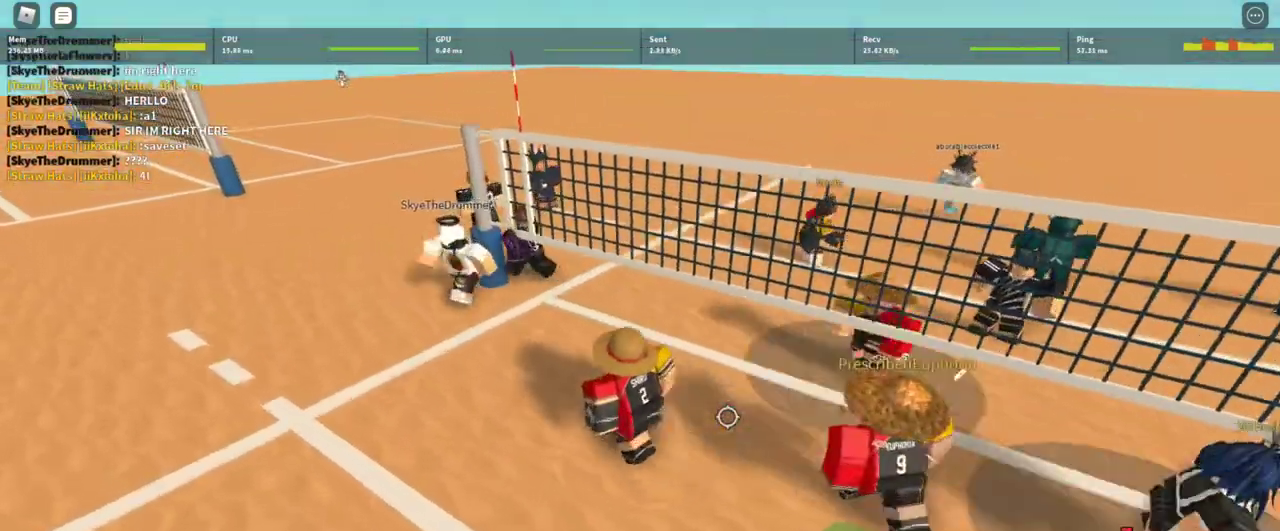
{"keys": ["a", "w"], "mouse": ["right"], "events": [[133, "c", "down"], [233, "c", "up"]]}
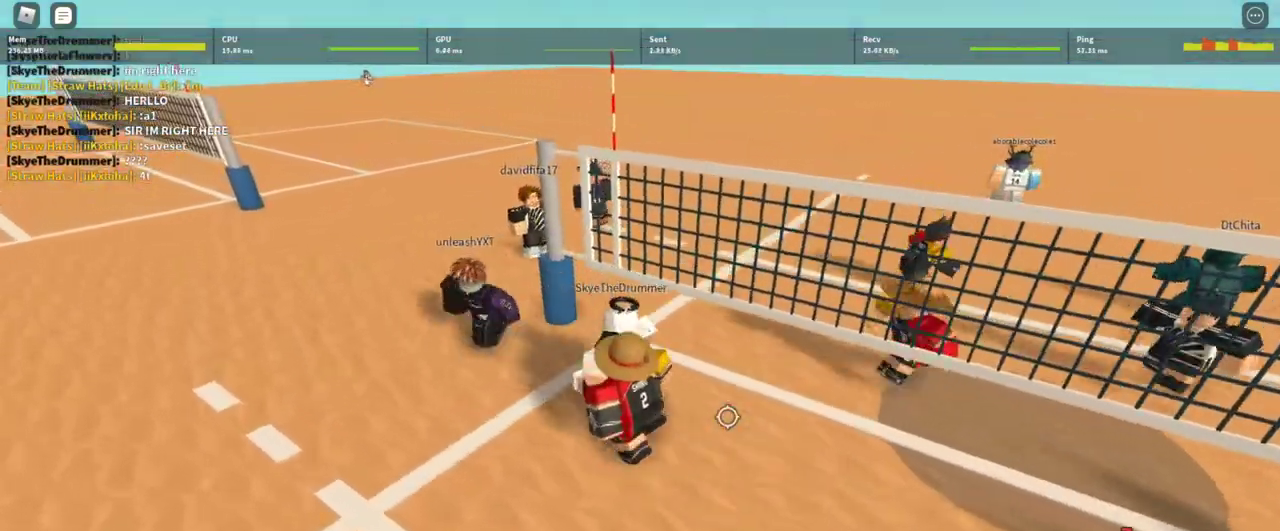
{"keys": ["a", "w"], "mouse": ["right"], "events": []}
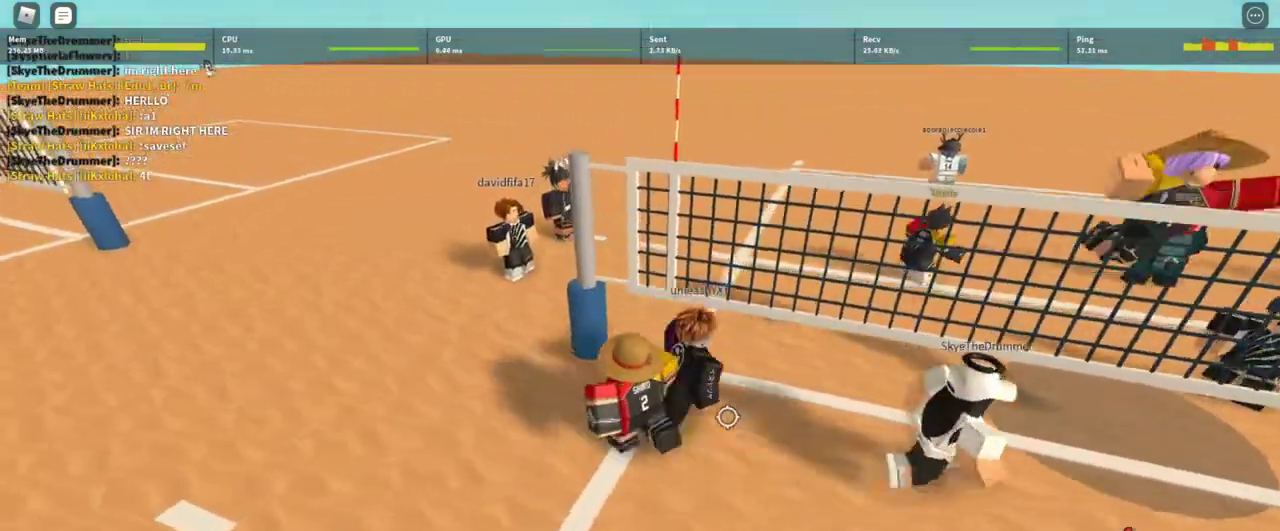
{"keys": ["a", "w"], "mouse": ["right"], "events": []}
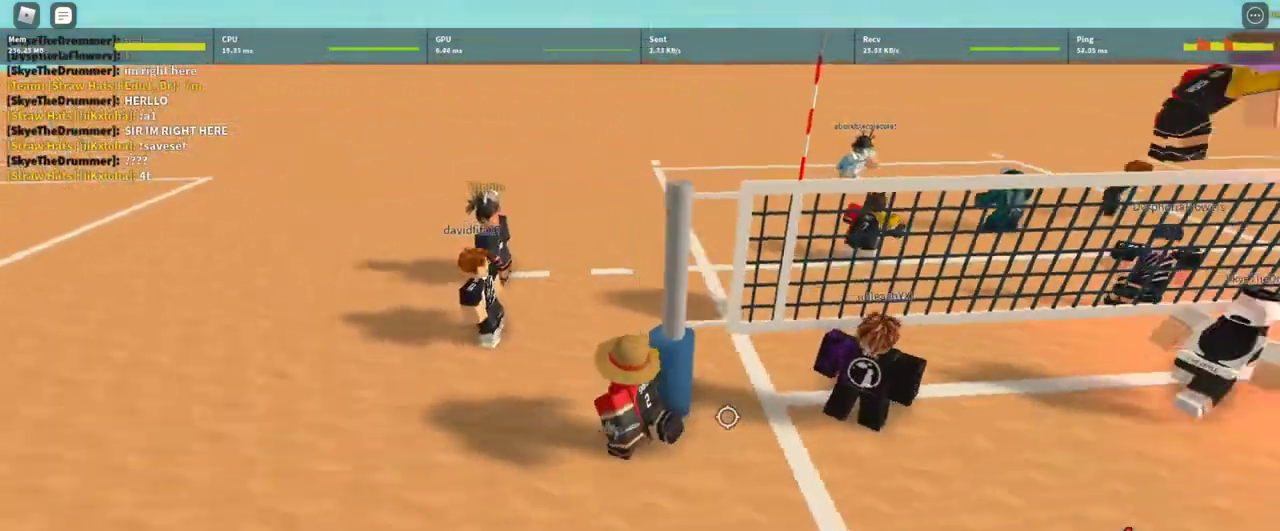
{"keys": ["a", "w"], "mouse": ["right"], "events": [[300, "mouse_right", "up"], [467, "mouse_right", "down"]]}
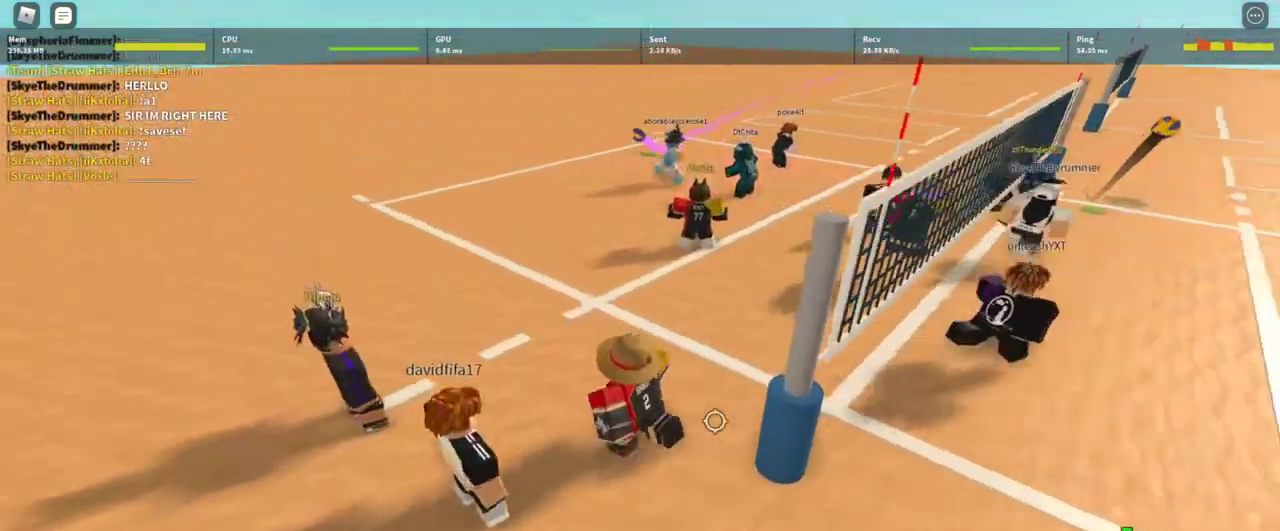
{"keys": ["a", "w"], "mouse": [], "events": [[200, "a", "up"], [300, "mouse_right", "up"], [500, "a", "down"]]}
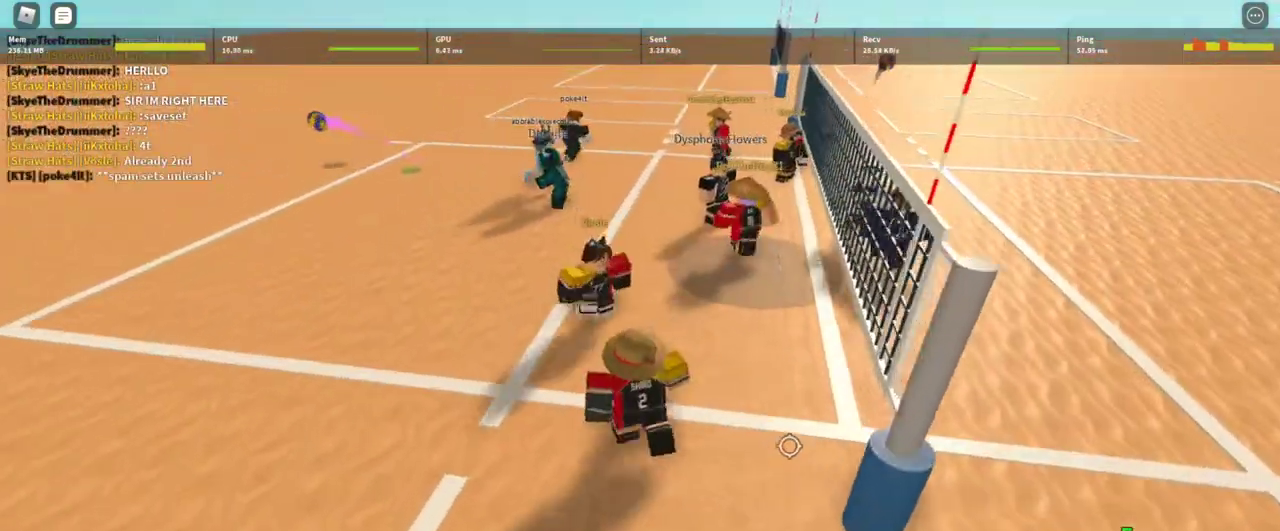
{"keys": ["a", "w"], "mouse": ["right"], "events": [[233, "mouse_right", "down"]]}
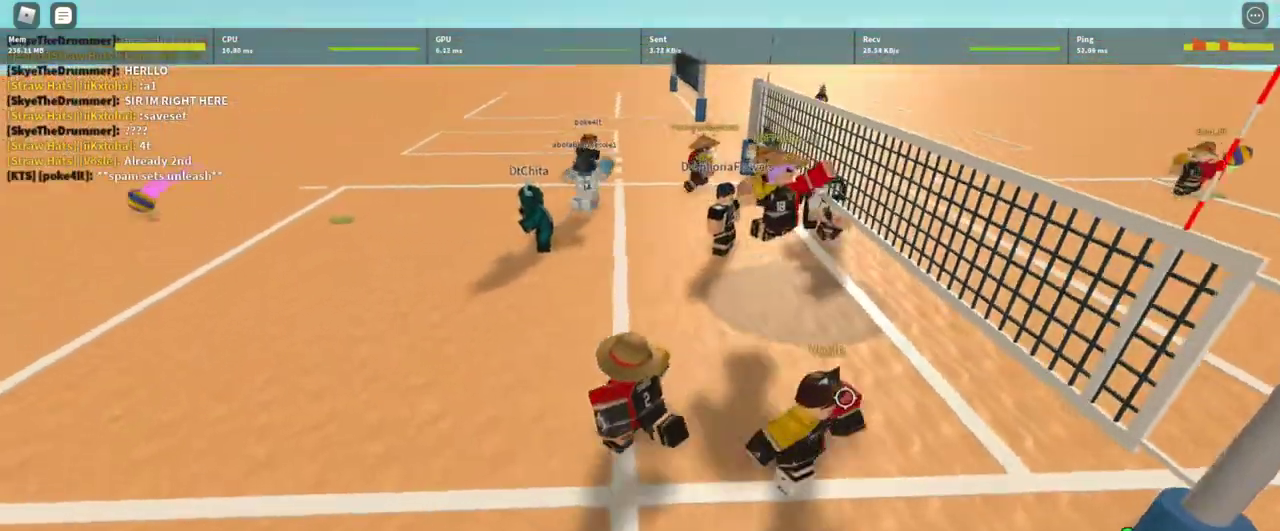
{"keys": ["w"], "mouse": ["right"], "events": [[300, "mouse_right", "up"], [433, "mouse_right", "down"], [467, "a", "up"]]}